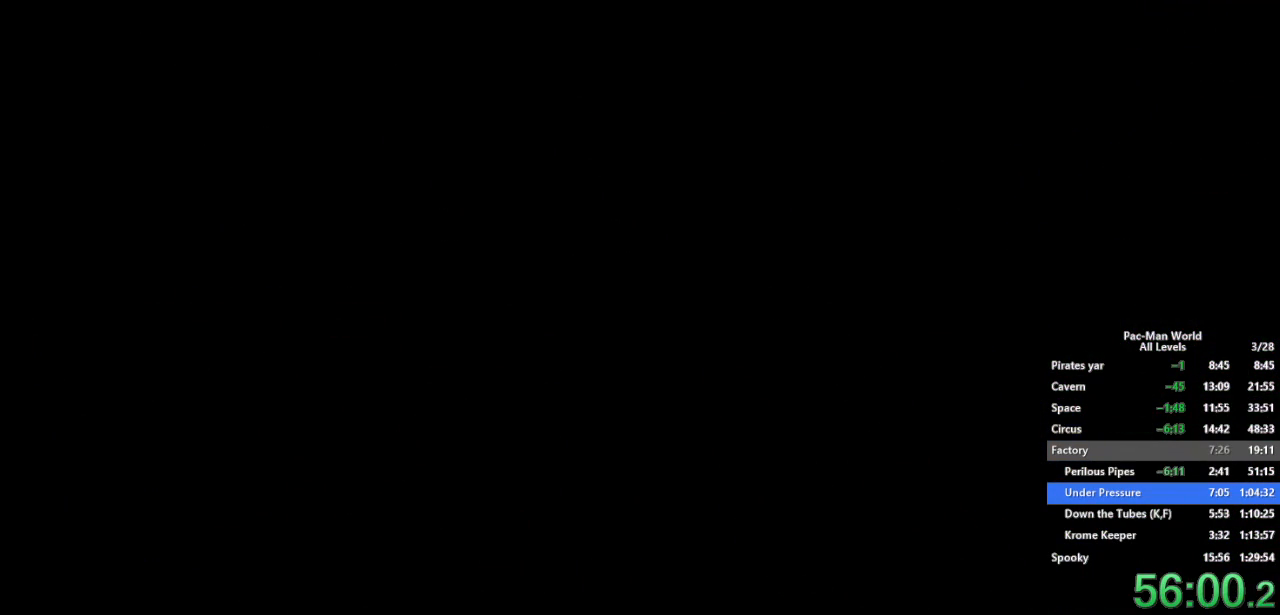
Gameplay with a controller (Xbox layout); each line is a JSON object with the inputs held at the frame after it. "events" lists button and stick changes between this image and that frame as [ms after this image, input, new state], when the widget could be followed in between. Not read: HOME L1 L2 L3 R2 R3 SELECT START.
{"buttons": [], "left_stick": "center", "right_stick": "center", "events": []}
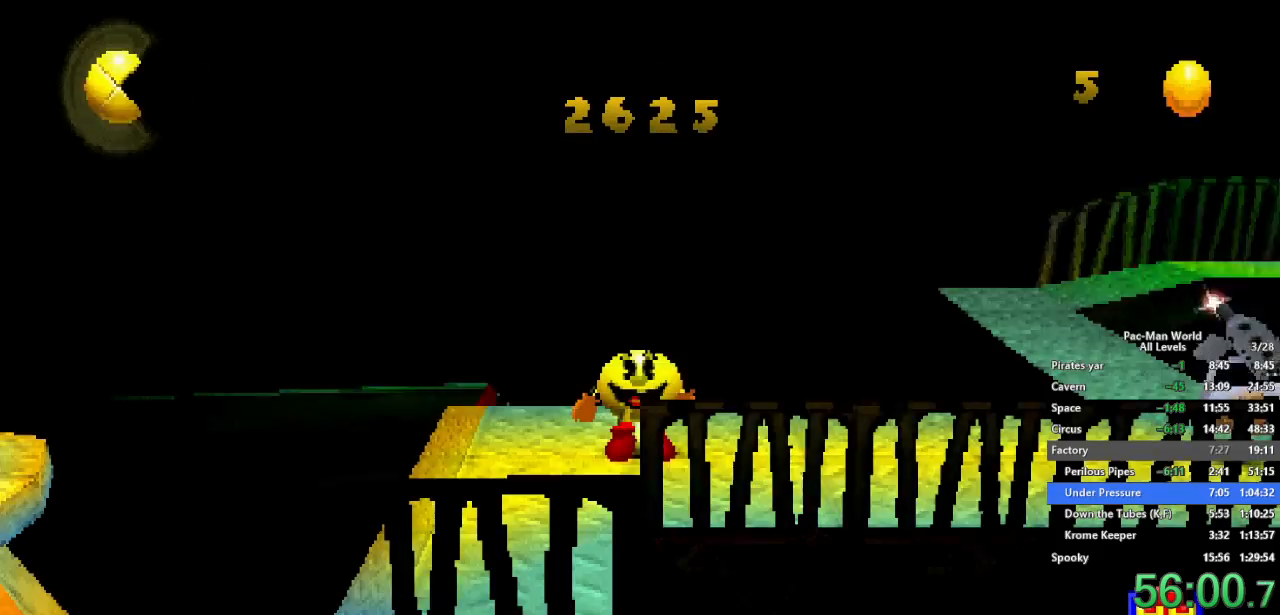
{"buttons": [], "left_stick": "right", "right_stick": "center", "events": [[100, "left_stick", "right"], [217, "left_stick", "down-right"], [350, "left_stick", "right"]]}
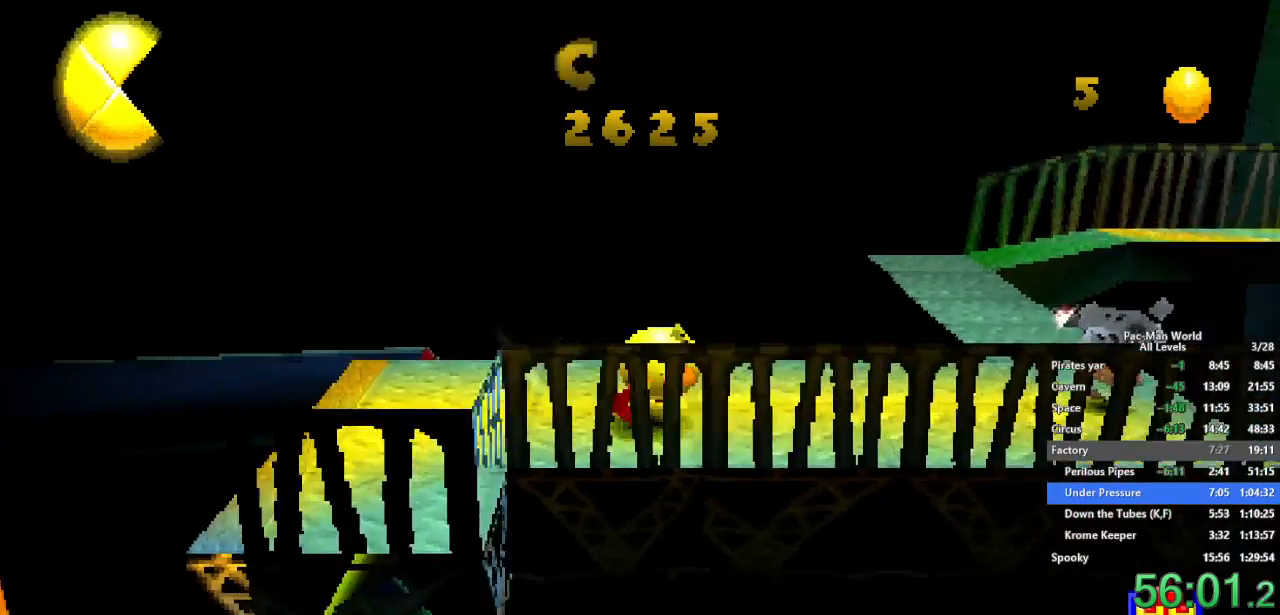
{"buttons": [], "left_stick": "up-right", "right_stick": "center", "events": [[17, "left_stick", "up-right"], [317, "A", "down"], [450, "A", "up"]]}
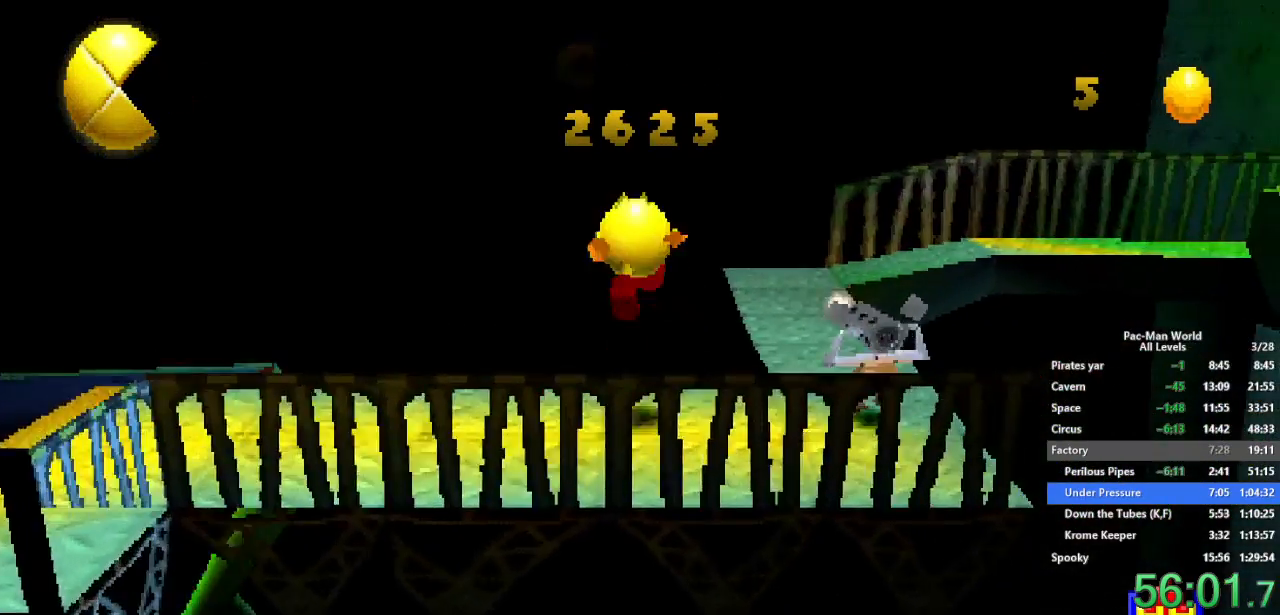
{"buttons": [], "left_stick": "up", "right_stick": "center", "events": [[100, "left_stick", "up"], [333, "A", "down"], [483, "A", "up"]]}
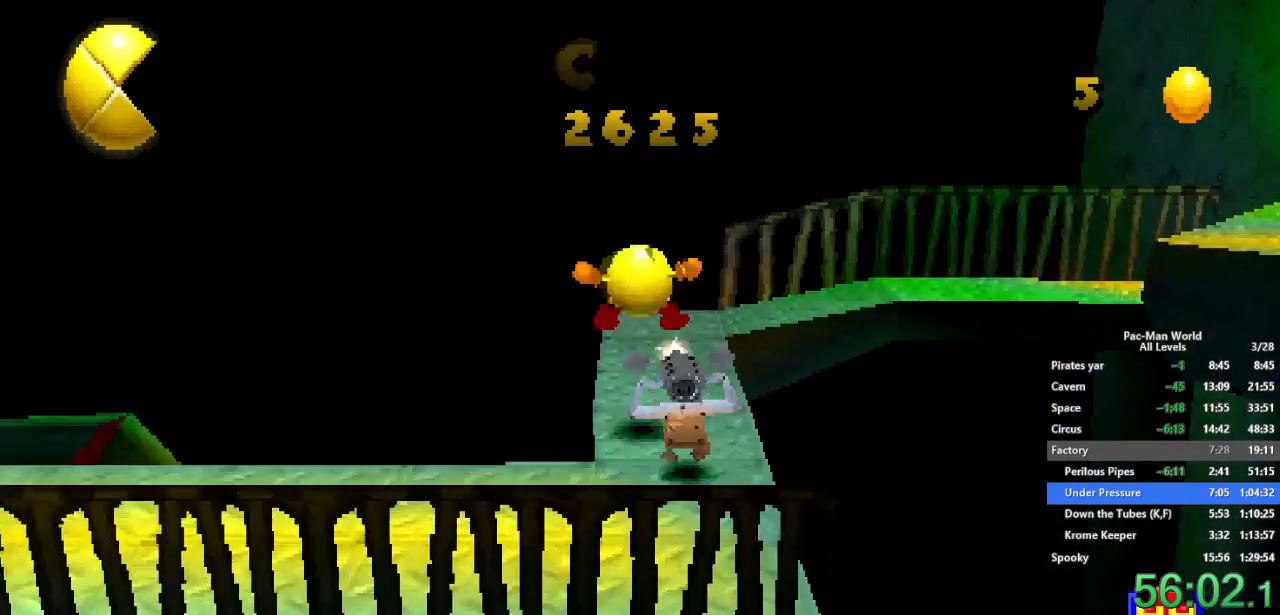
{"buttons": [], "left_stick": "up", "right_stick": "center", "events": [[167, "left_stick", "up-right"], [317, "left_stick", "up"]]}
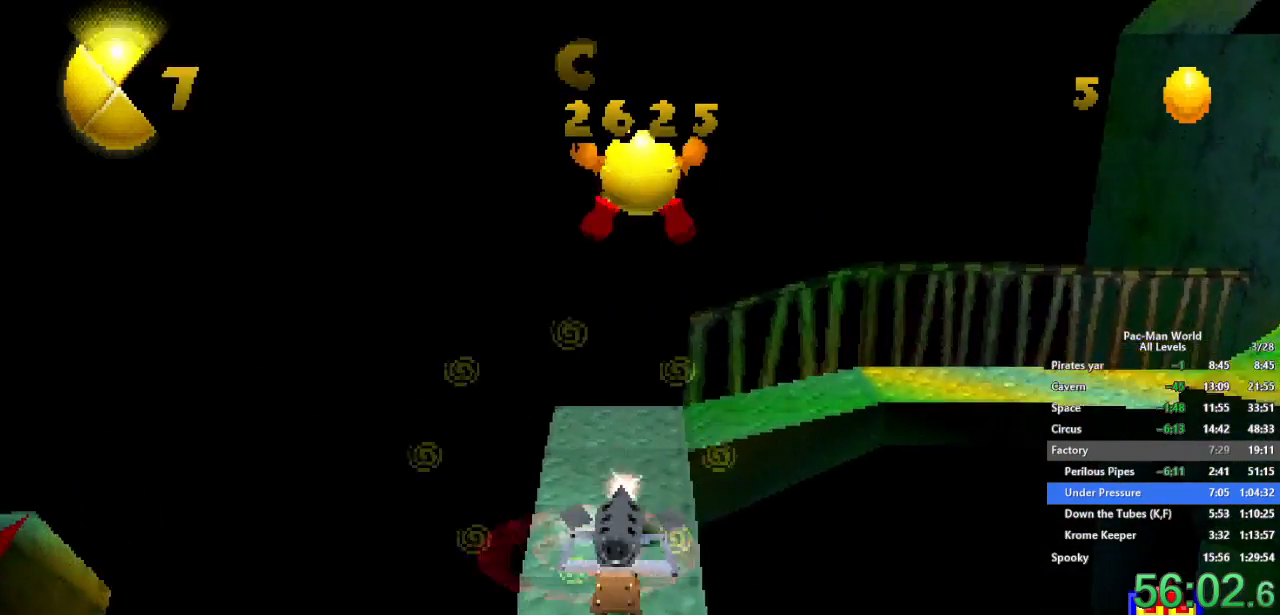
{"buttons": [], "left_stick": "up-right", "right_stick": "center", "events": [[117, "left_stick", "up-right"], [283, "left_stick", "up"], [417, "left_stick", "up-right"]]}
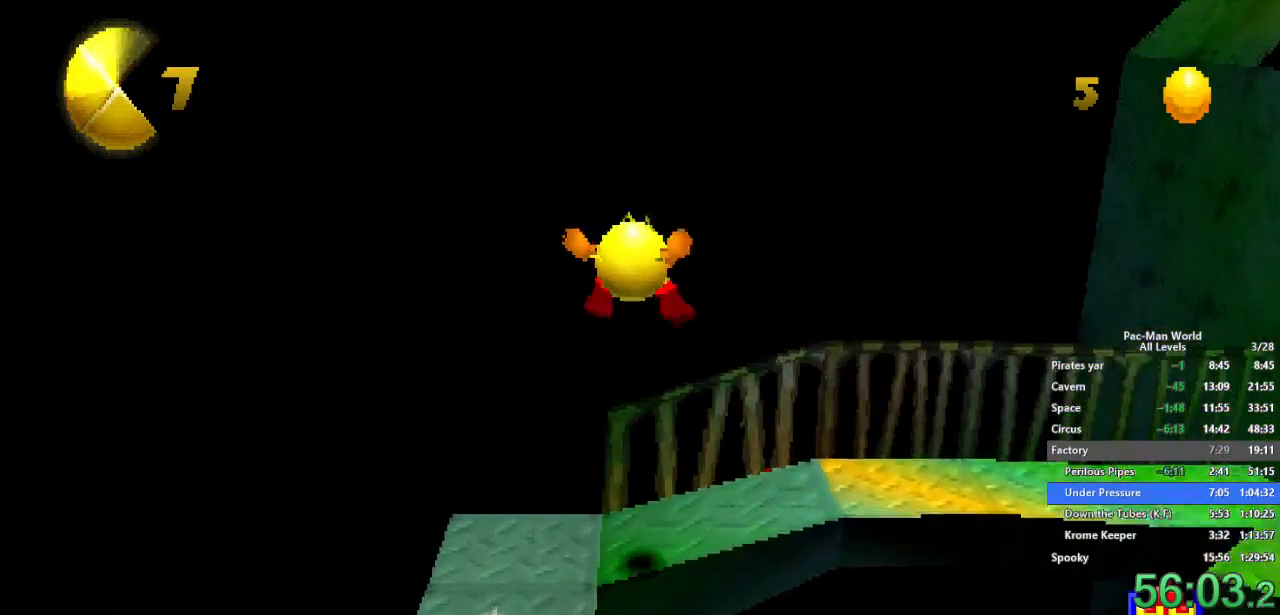
{"buttons": [], "left_stick": "right", "right_stick": "center", "events": [[133, "left_stick", "right"]]}
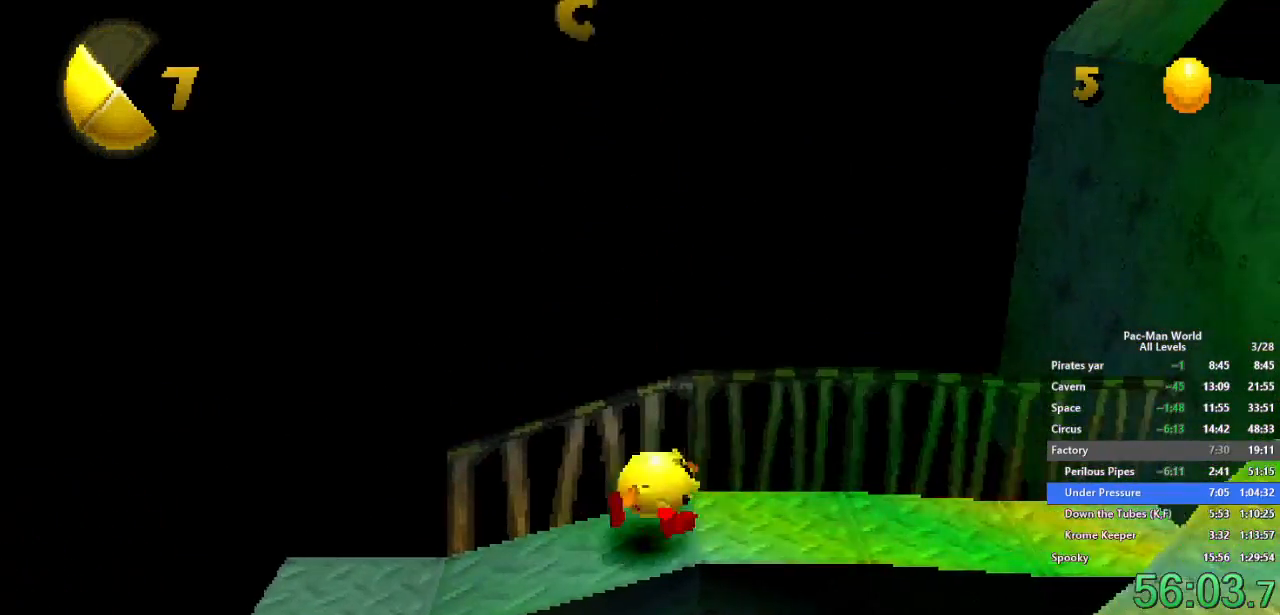
{"buttons": [], "left_stick": "right", "right_stick": "center", "events": []}
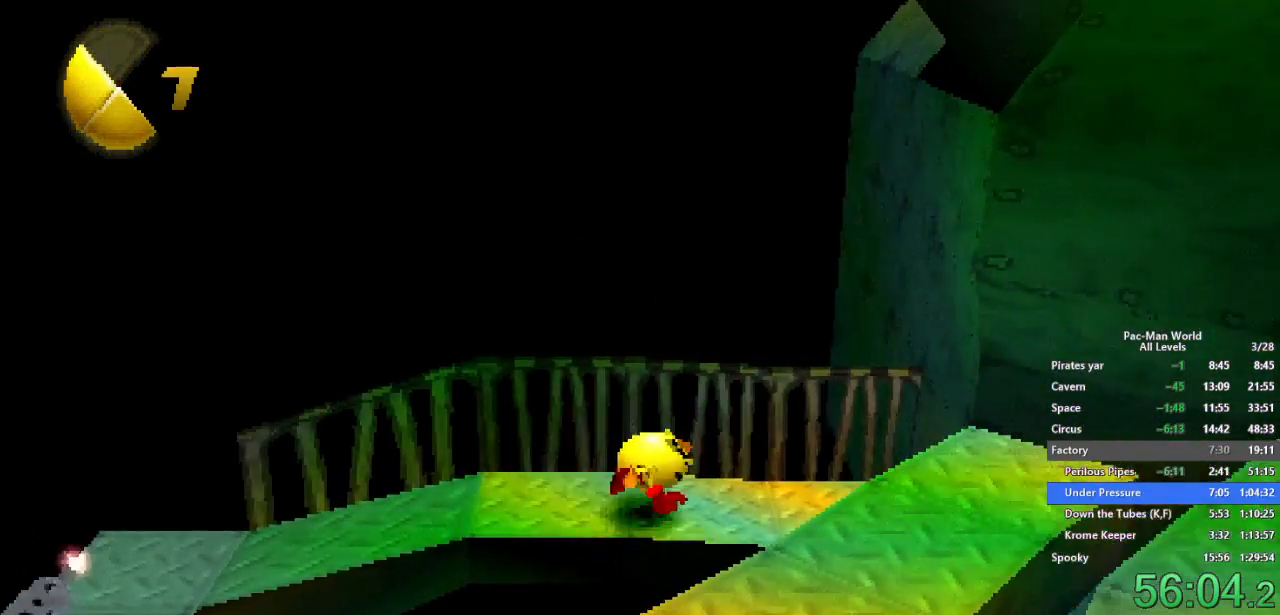
{"buttons": [], "left_stick": "down-right", "right_stick": "center", "events": [[100, "A", "down"], [117, "left_stick", "down-right"], [267, "A", "up"]]}
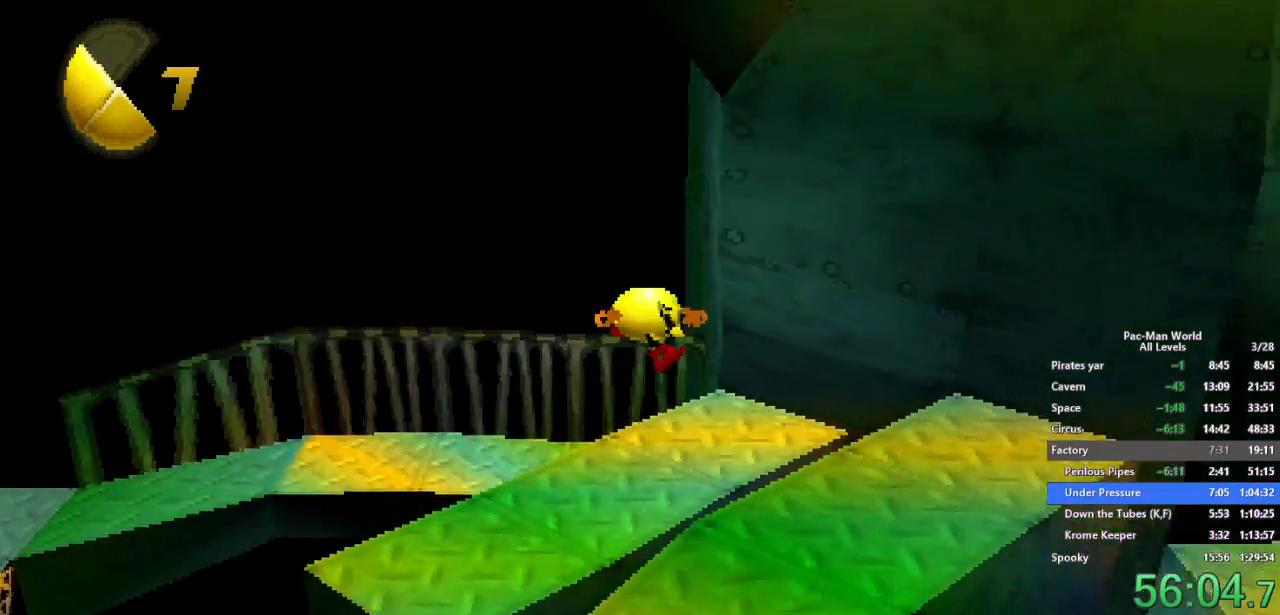
{"buttons": [], "left_stick": "down-right", "right_stick": "center", "events": [[133, "left_stick", "down"], [267, "A", "down"], [367, "left_stick", "down-right"], [400, "A", "up"]]}
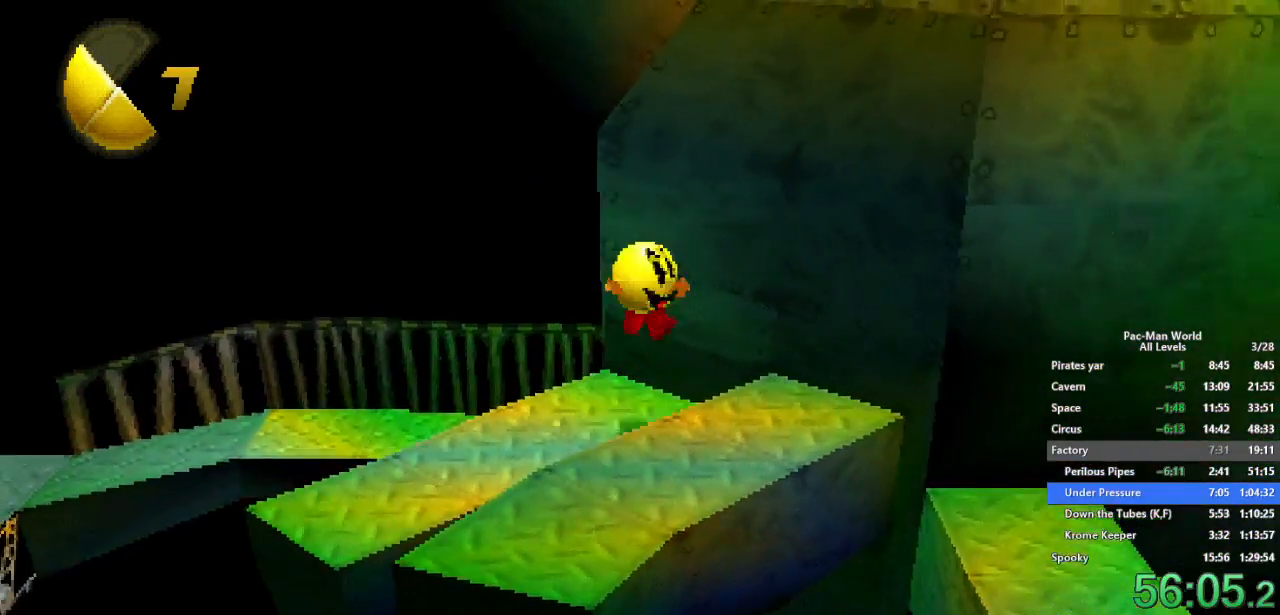
{"buttons": ["A"], "left_stick": "down-right", "right_stick": "center", "events": [[117, "left_stick", "center"], [333, "left_stick", "down-right"], [483, "A", "down"]]}
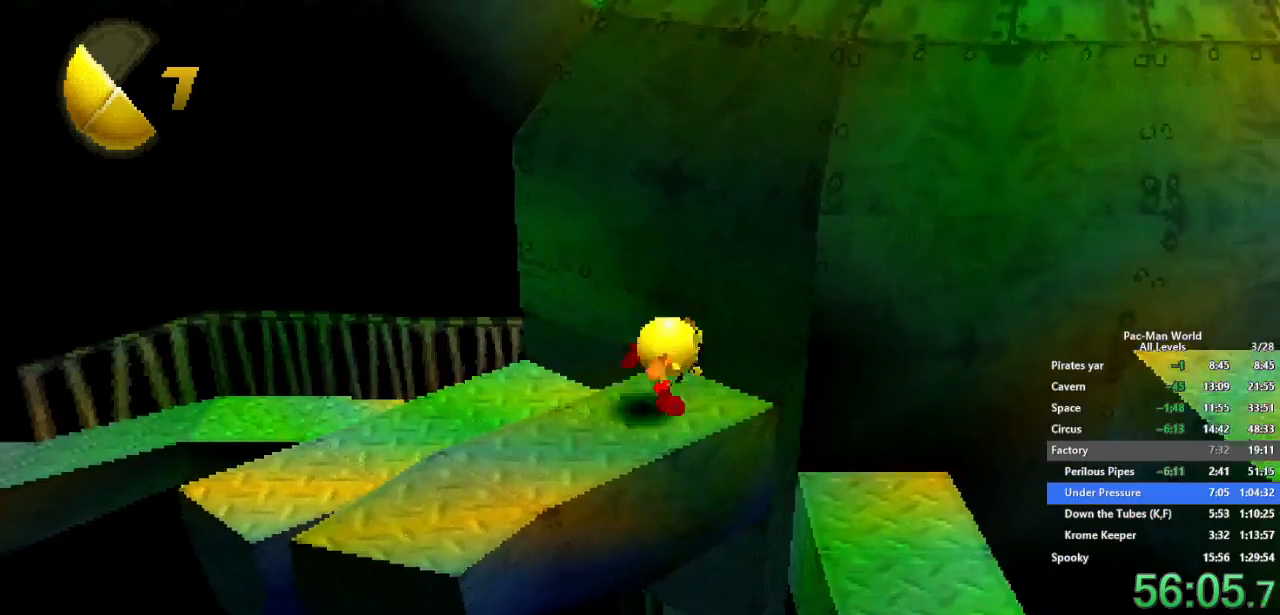
{"buttons": [], "left_stick": "center", "right_stick": "center", "events": [[83, "A", "up"], [83, "left_stick", "right"], [300, "left_stick", "down-right"], [383, "A", "down"], [467, "left_stick", "center"], [483, "A", "up"]]}
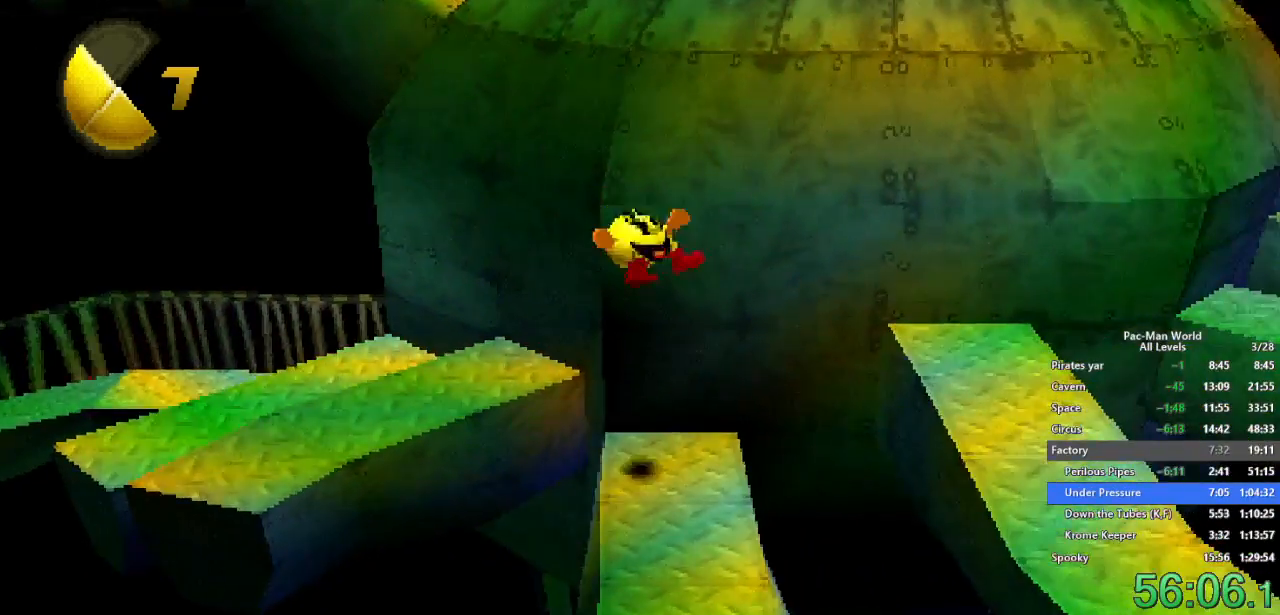
{"buttons": [], "left_stick": "right", "right_stick": "center", "events": [[200, "left_stick", "right"]]}
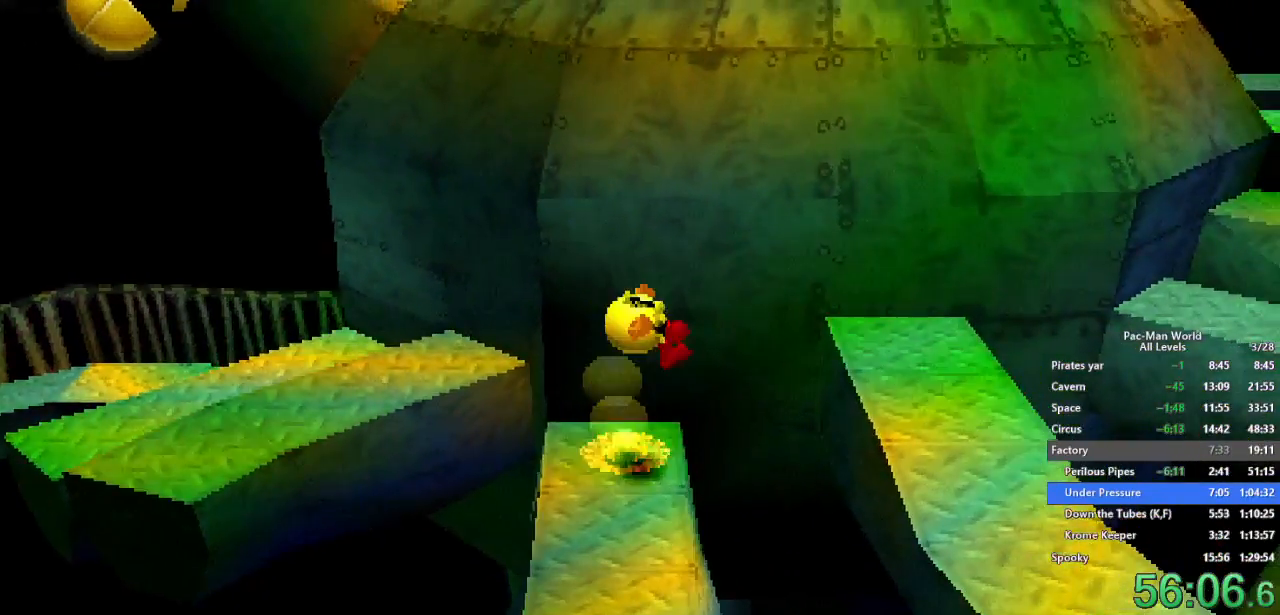
{"buttons": [], "left_stick": "right", "right_stick": "center"}
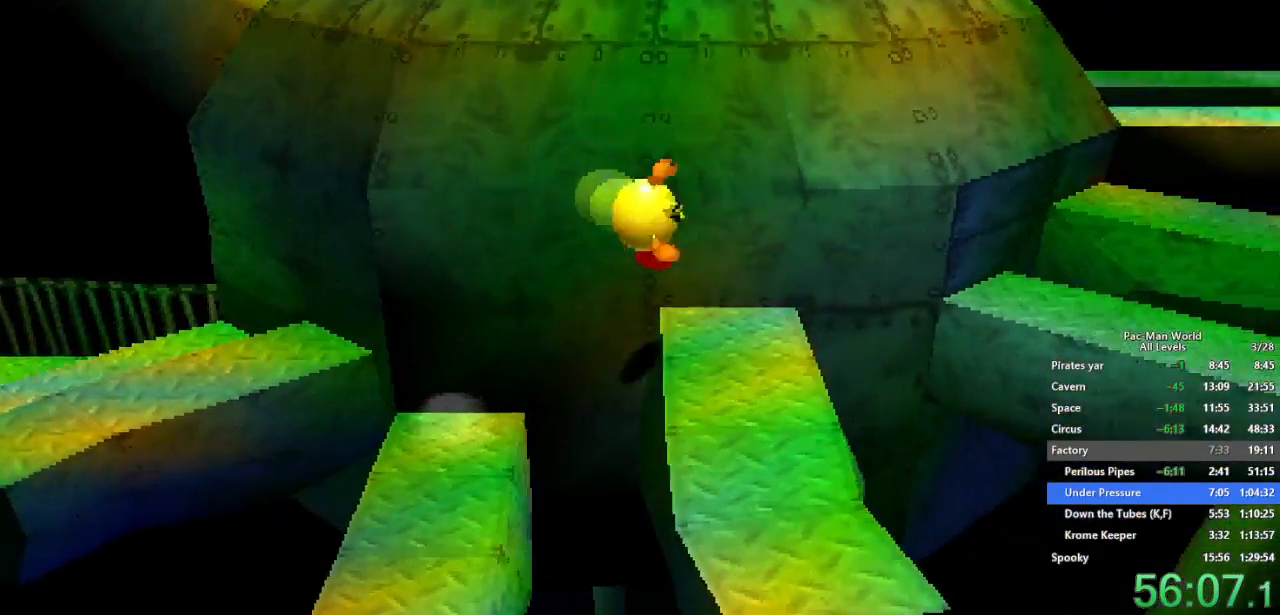
{"buttons": [], "left_stick": "up", "right_stick": "center", "events": [[183, "left_stick", "up-right"], [333, "left_stick", "right"], [500, "left_stick", "up"]]}
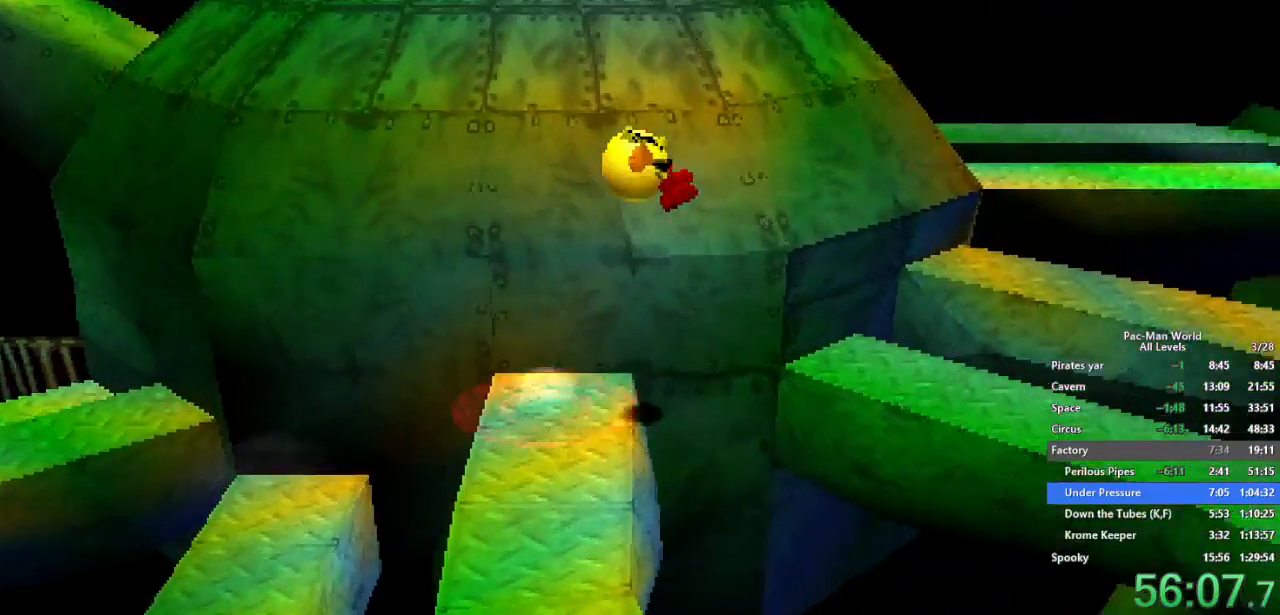
{"buttons": [], "left_stick": "center", "right_stick": "center", "events": [[83, "left_stick", "right"], [283, "left_stick", "up-right"], [317, "A", "down"], [483, "A", "up"], [500, "left_stick", "center"]]}
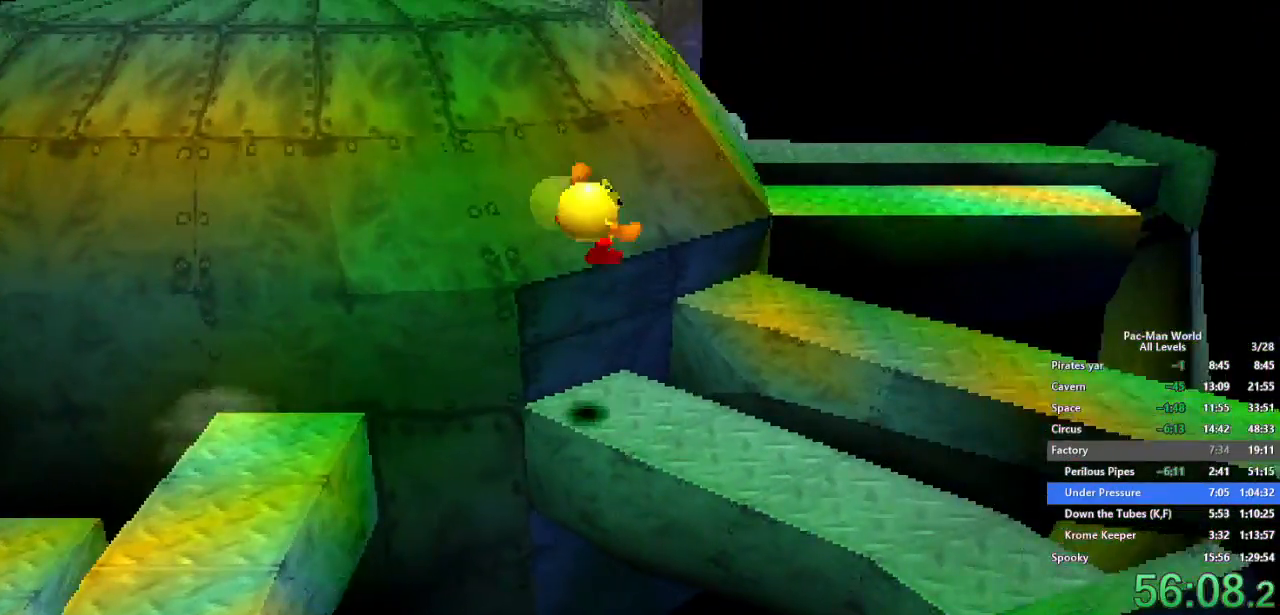
{"buttons": [], "left_stick": "right", "right_stick": "center", "events": [[183, "left_stick", "right"]]}
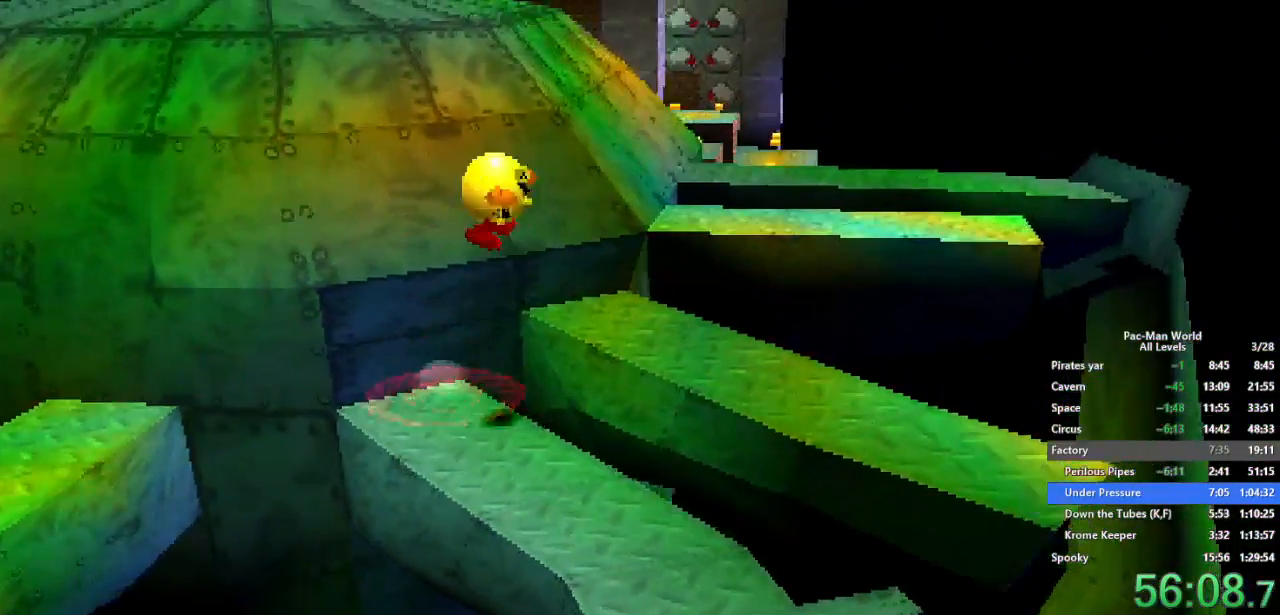
{"buttons": [], "left_stick": "right", "right_stick": "center", "events": [[83, "left_stick", "up-right"], [217, "A", "down"], [250, "left_stick", "center"], [350, "A", "up"], [383, "left_stick", "right"]]}
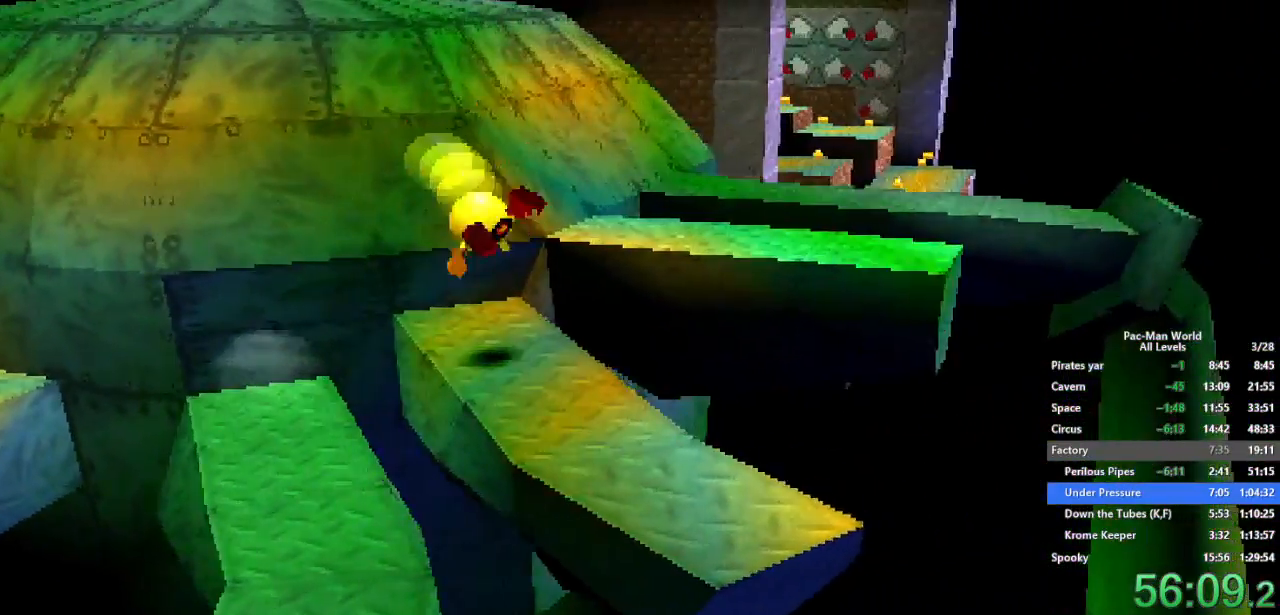
{"buttons": [], "left_stick": "up-right", "right_stick": "center", "events": [[117, "left_stick", "up"], [183, "left_stick", "right"], [283, "left_stick", "up-right"]]}
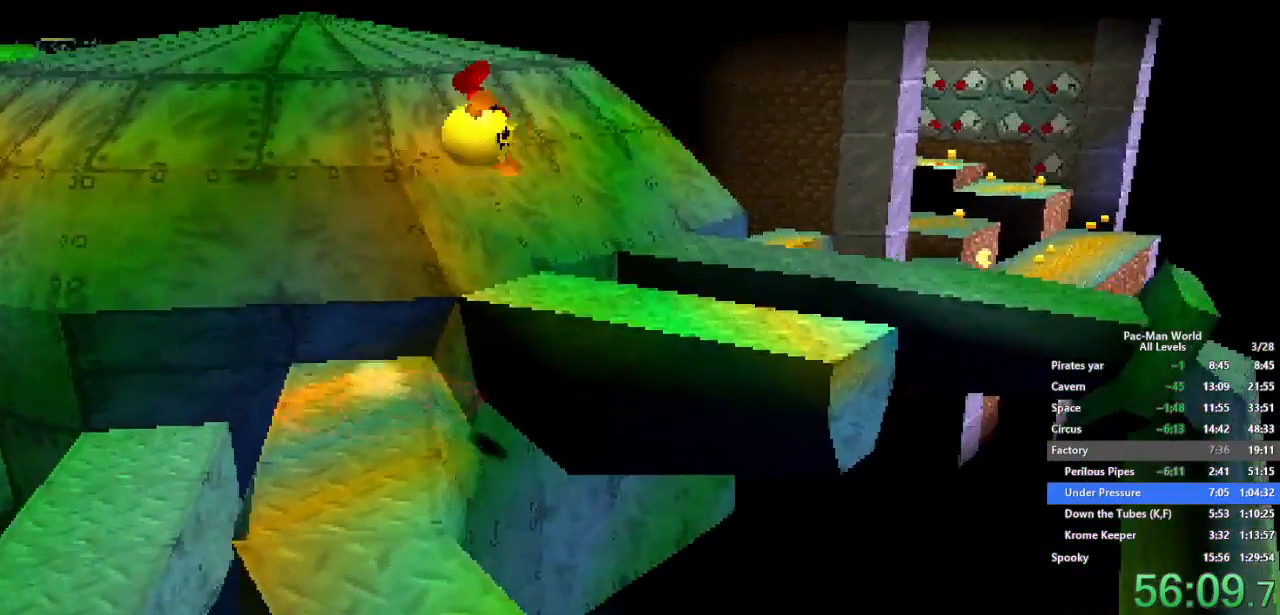
{"buttons": [], "left_stick": "right", "right_stick": "center", "events": [[300, "left_stick", "center"], [433, "left_stick", "right"]]}
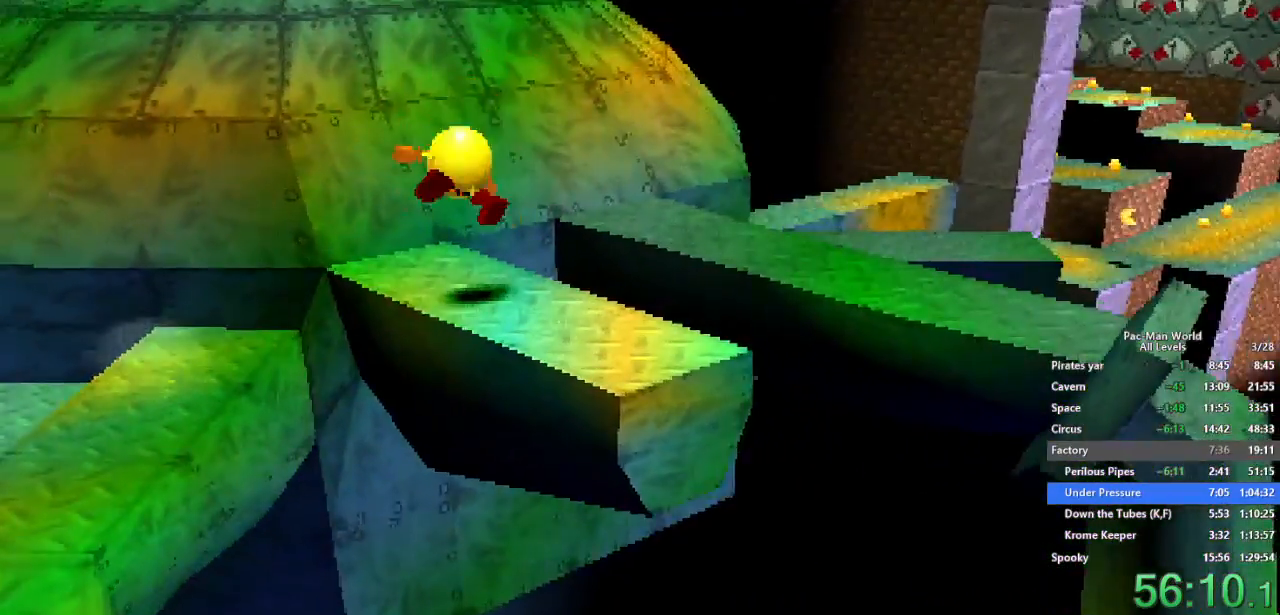
{"buttons": [], "left_stick": "up-right", "right_stick": "center", "events": [[217, "A", "down"], [283, "left_stick", "up-right"], [433, "A", "up"]]}
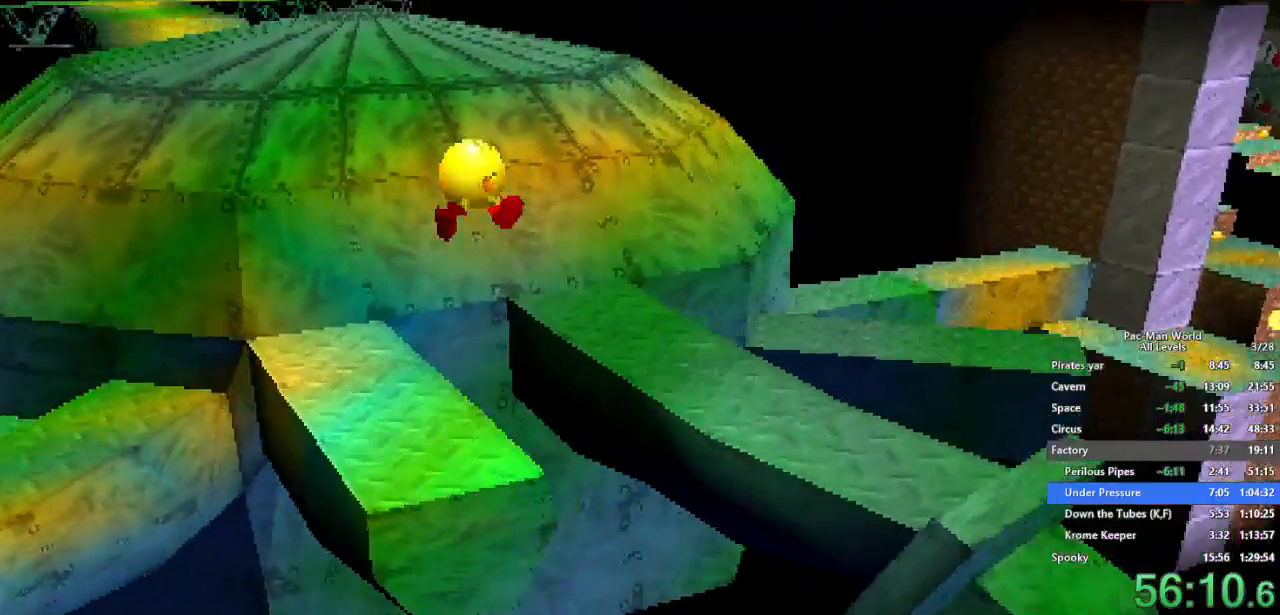
{"buttons": [], "left_stick": "right", "right_stick": "center", "events": [[267, "left_stick", "center"], [450, "left_stick", "right"]]}
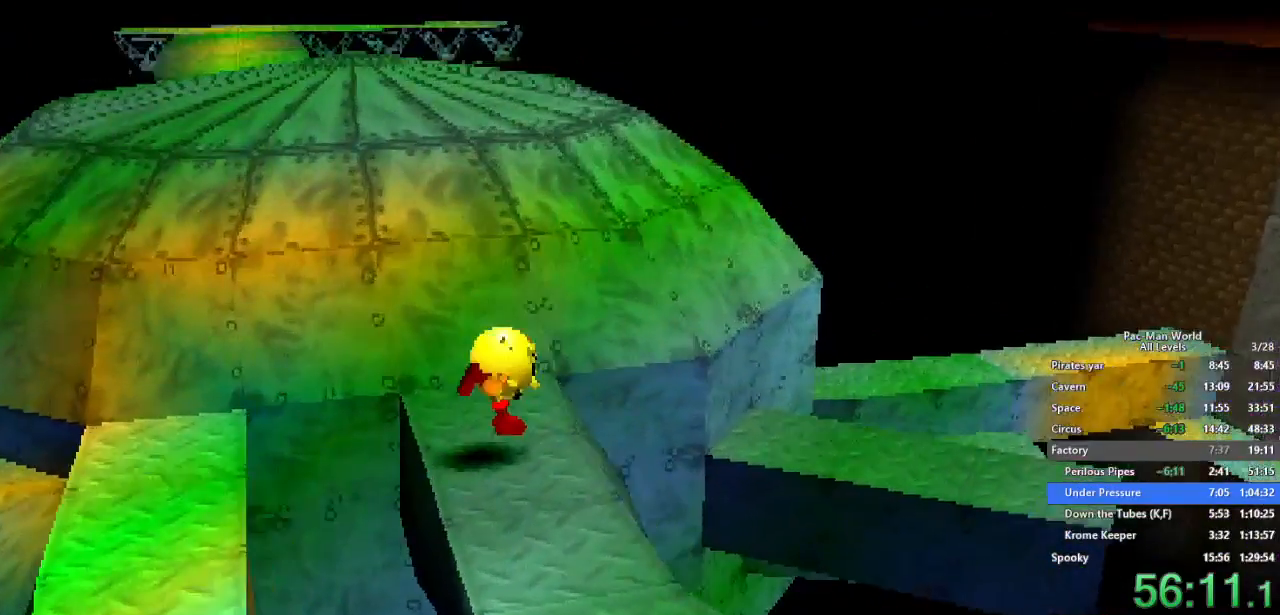
{"buttons": [], "left_stick": "right", "right_stick": "center", "events": [[183, "A", "down"], [217, "left_stick", "up-right"], [383, "A", "up"], [417, "left_stick", "right"]]}
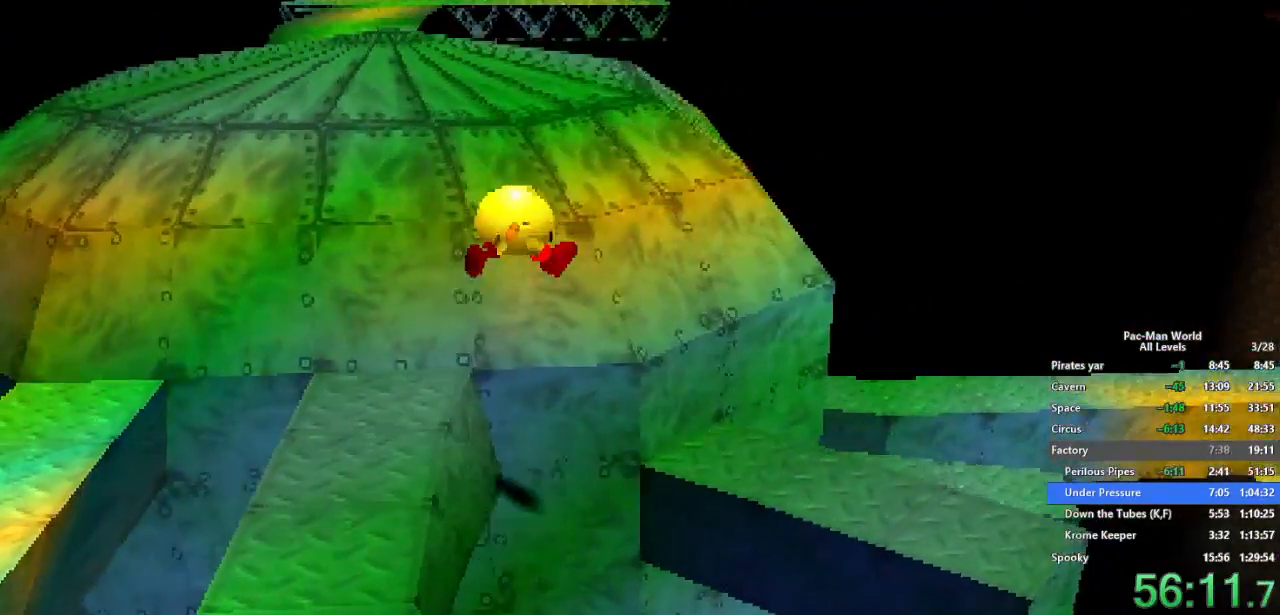
{"buttons": [], "left_stick": "right", "right_stick": "center", "events": [[67, "left_stick", "up"], [183, "left_stick", "right"], [333, "left_stick", "up"], [500, "left_stick", "right"]]}
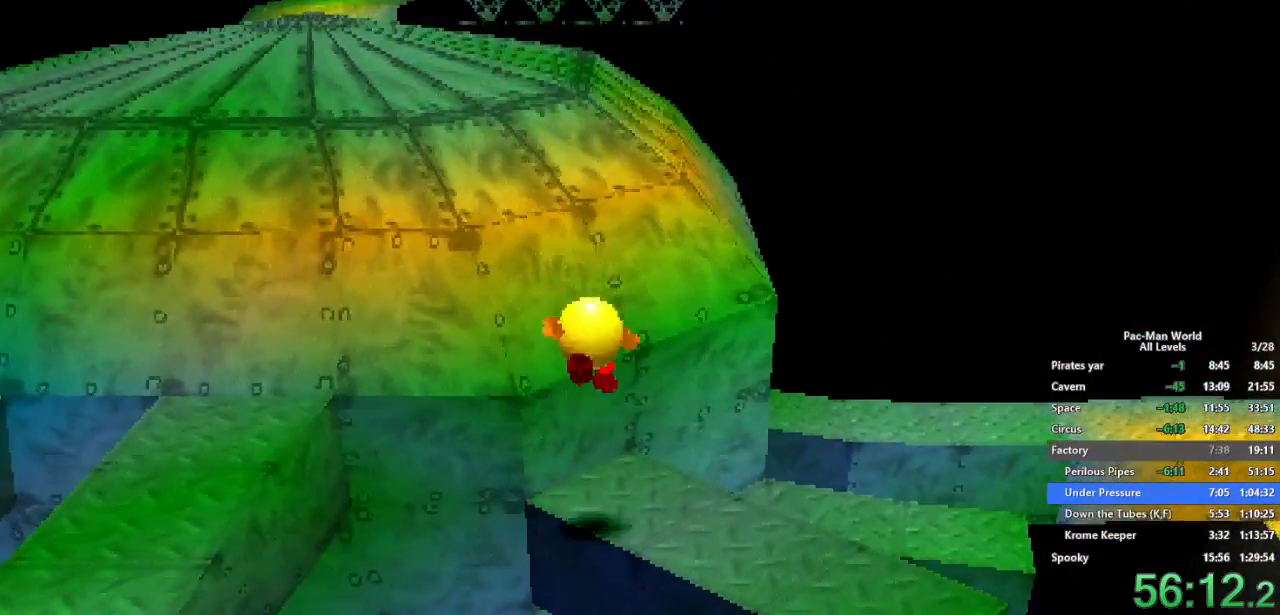
{"buttons": [], "left_stick": "up-right", "right_stick": "center", "events": [[233, "left_stick", "up-right"], [250, "A", "down"], [367, "A", "up"]]}
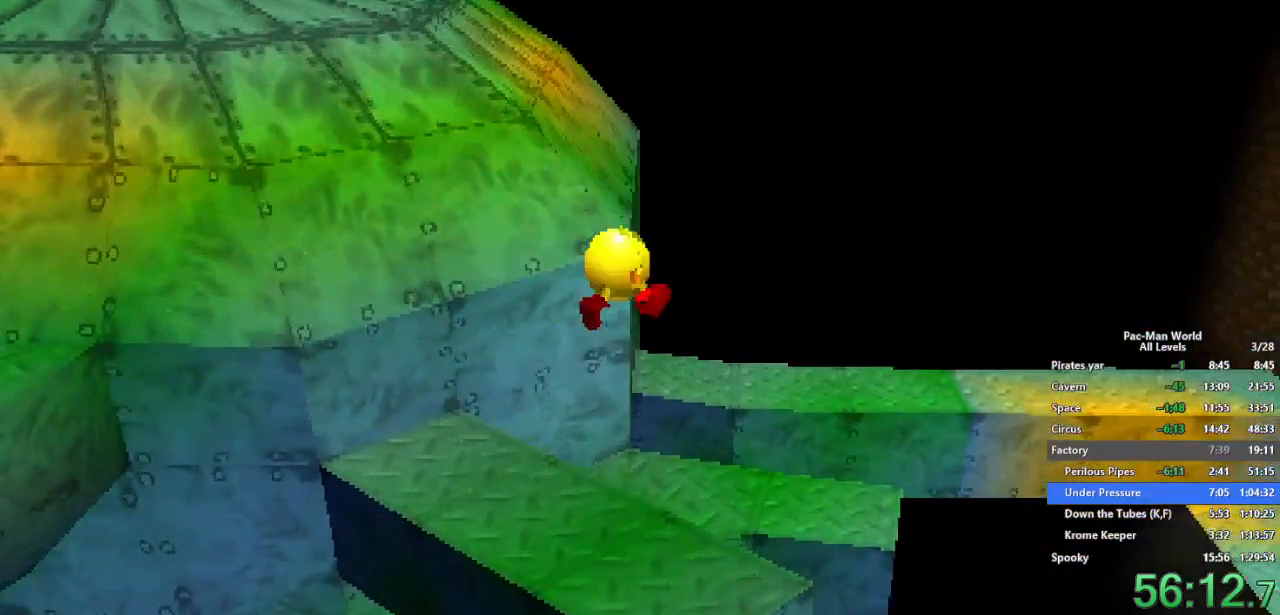
{"buttons": [], "left_stick": "center", "right_stick": "center", "events": [[317, "left_stick", "down-left"], [450, "left_stick", "center"]]}
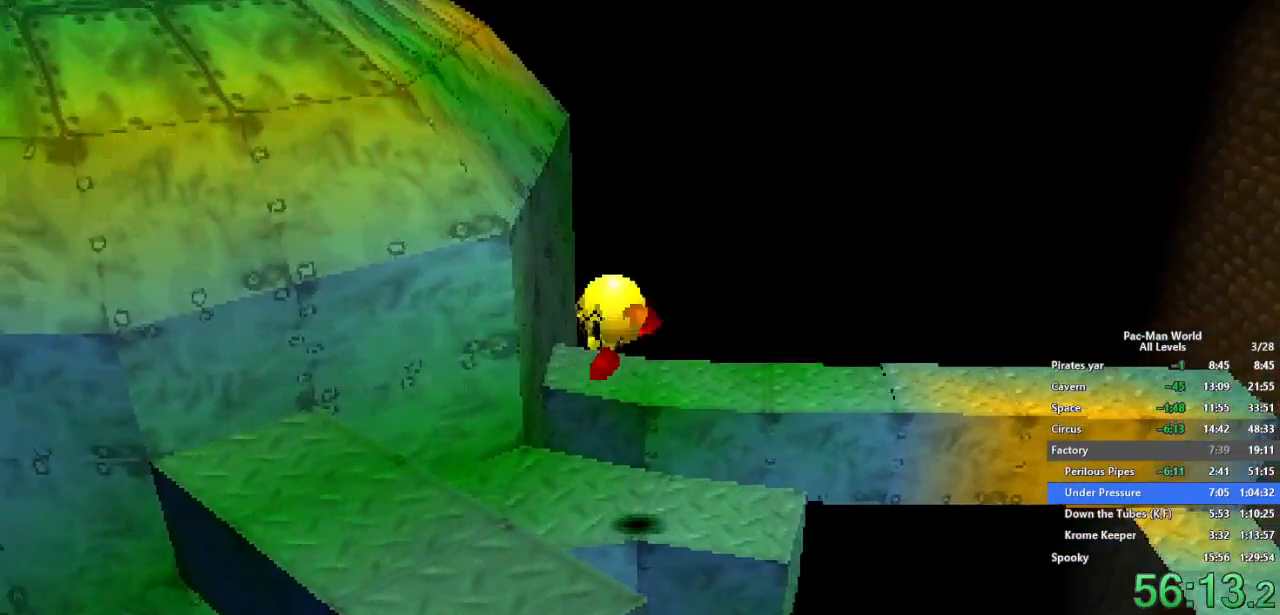
{"buttons": ["A"], "left_stick": "up-right", "right_stick": "center", "events": [[100, "left_stick", "up-right"], [433, "A", "down"]]}
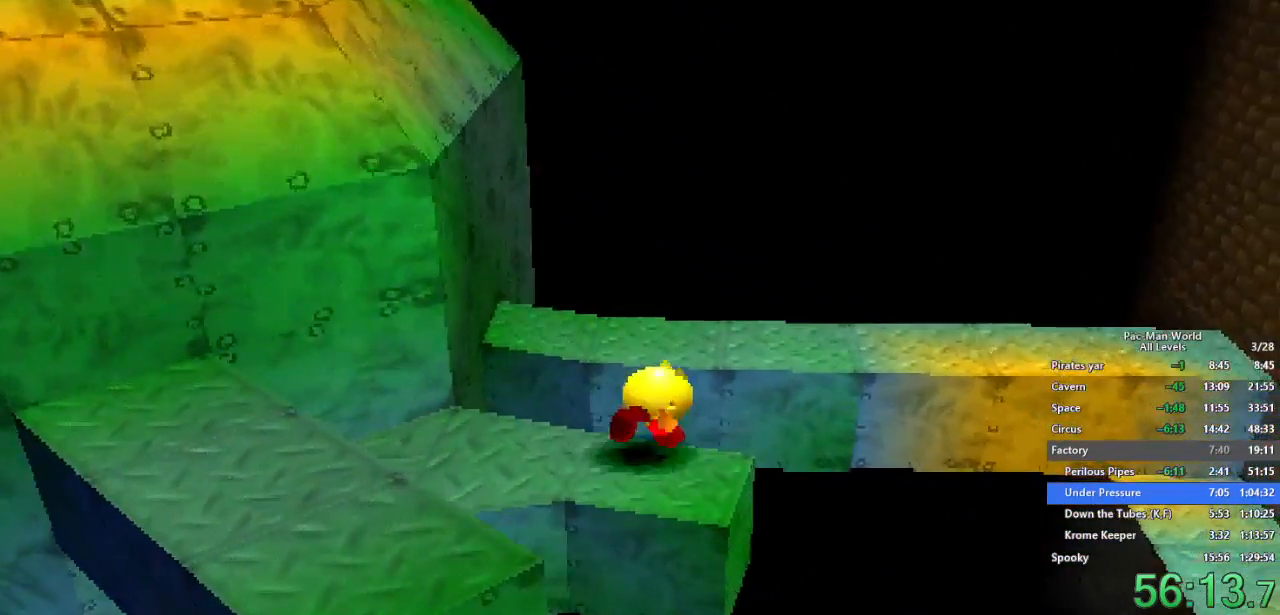
{"buttons": [], "left_stick": "up-right", "right_stick": "center", "events": [[83, "A", "up"]]}